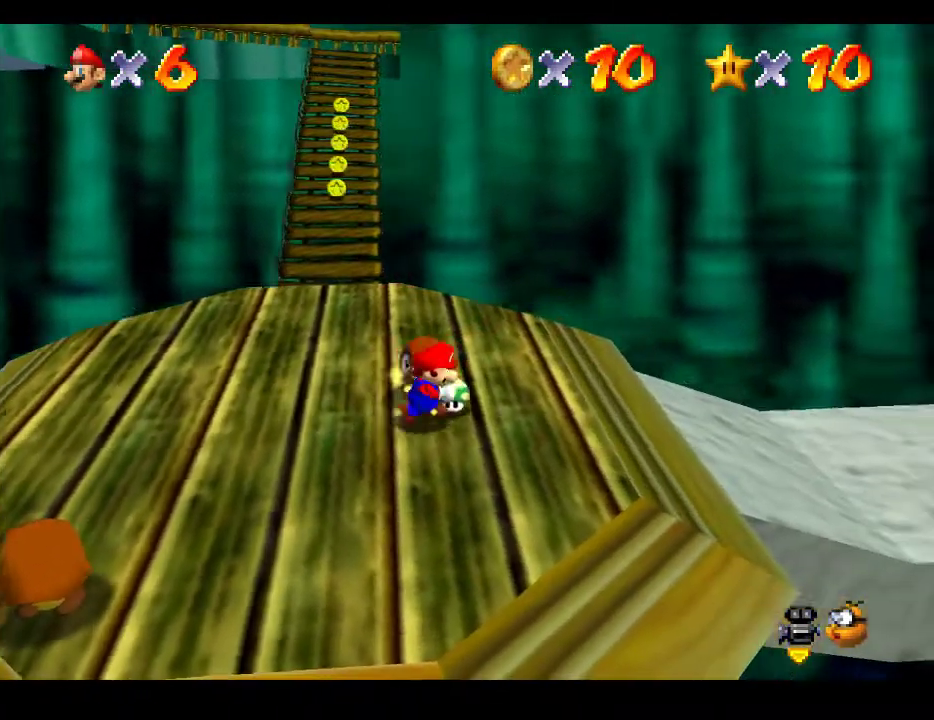
Gameplay with a controller (Xbox layout); each line is a JSON object with the inputs held at the frame after it. "events" lists button and stick changes between this image and that frame as [ms after this image, input, new state], when the widget could be followed in between. Not read: L3 R3.
{"buttons": [], "left_stick": "up-left", "right_stick": "center", "events": [[350, "left_stick", "up"], [450, "left_stick", "up-left"]]}
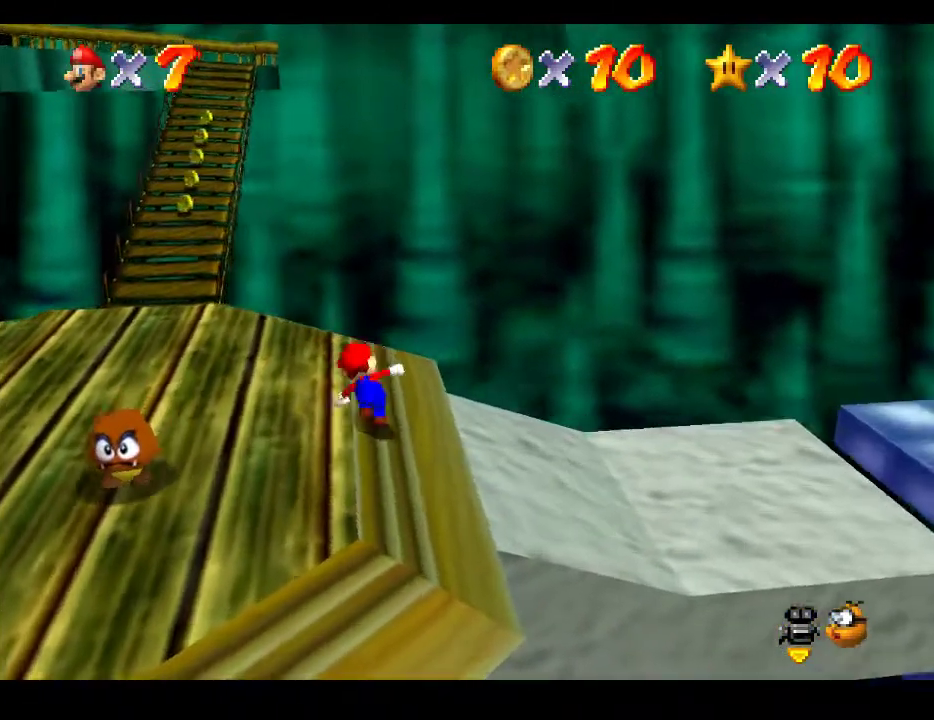
{"buttons": [], "left_stick": "up", "right_stick": "center", "events": [[467, "left_stick", "up"]]}
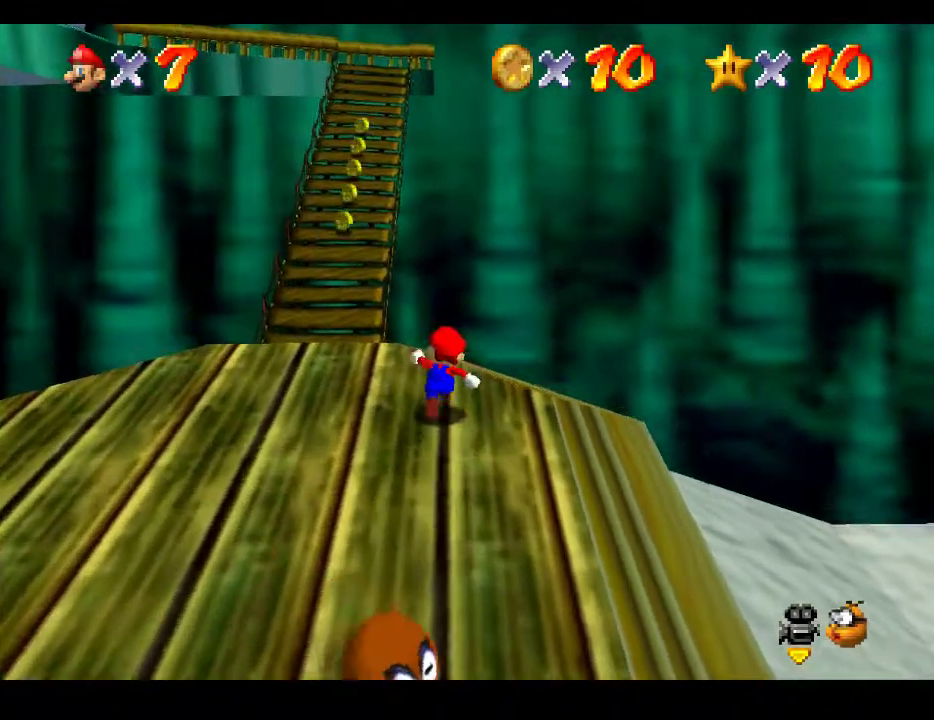
{"buttons": [], "left_stick": "up-left", "right_stick": "center", "events": [[133, "left_stick", "up-left"]]}
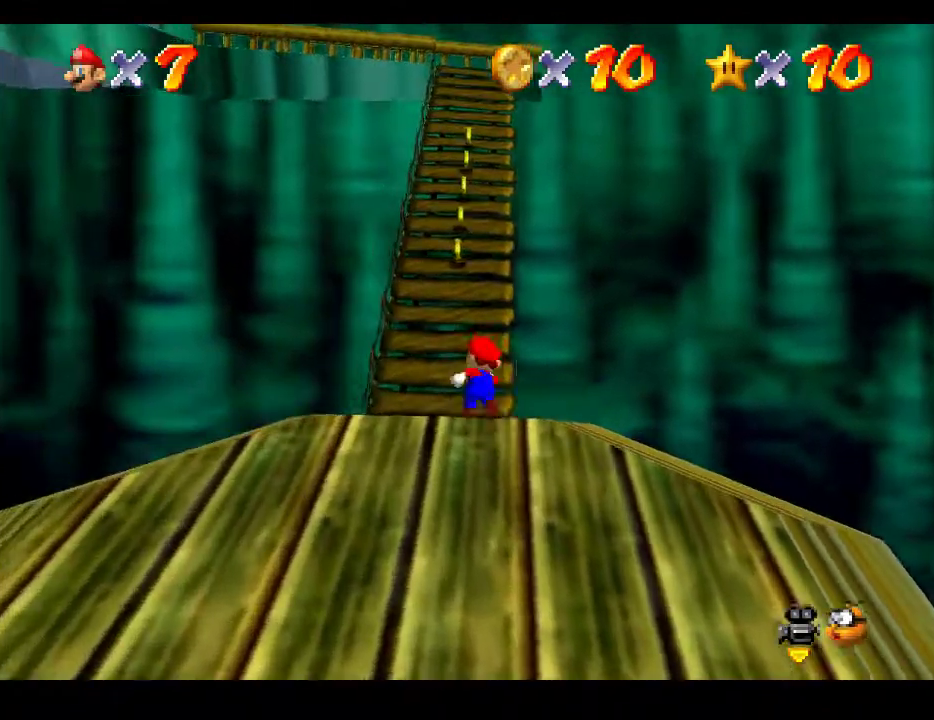
{"buttons": [], "left_stick": "up", "right_stick": "center", "events": [[17, "left_stick", "up"]]}
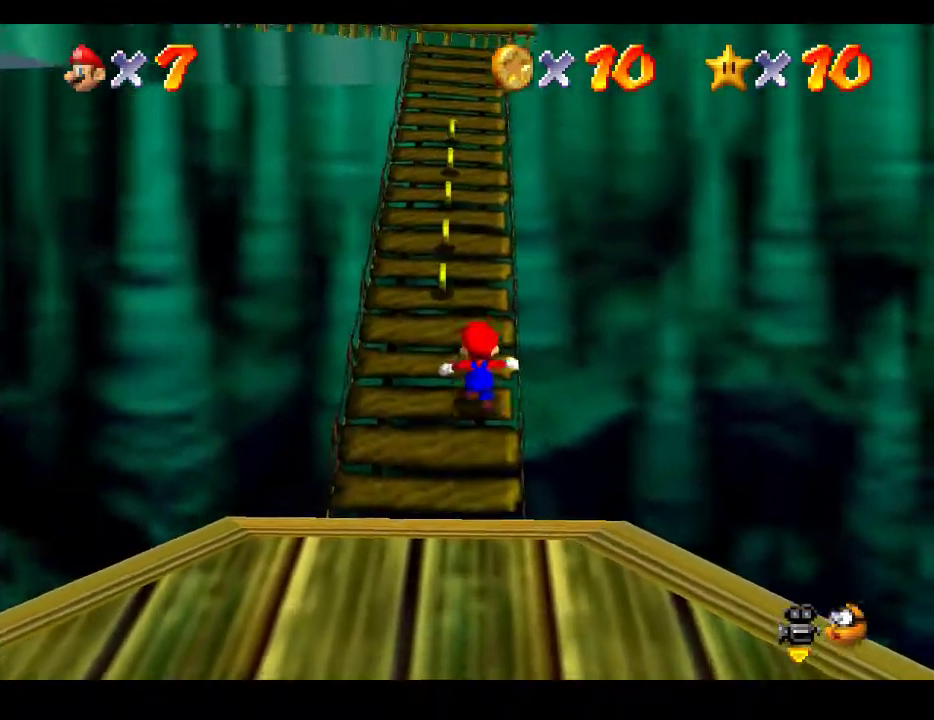
{"buttons": ["A", "L2"], "left_stick": "up", "right_stick": "center", "events": [[317, "L2", "down"], [400, "A", "down"]]}
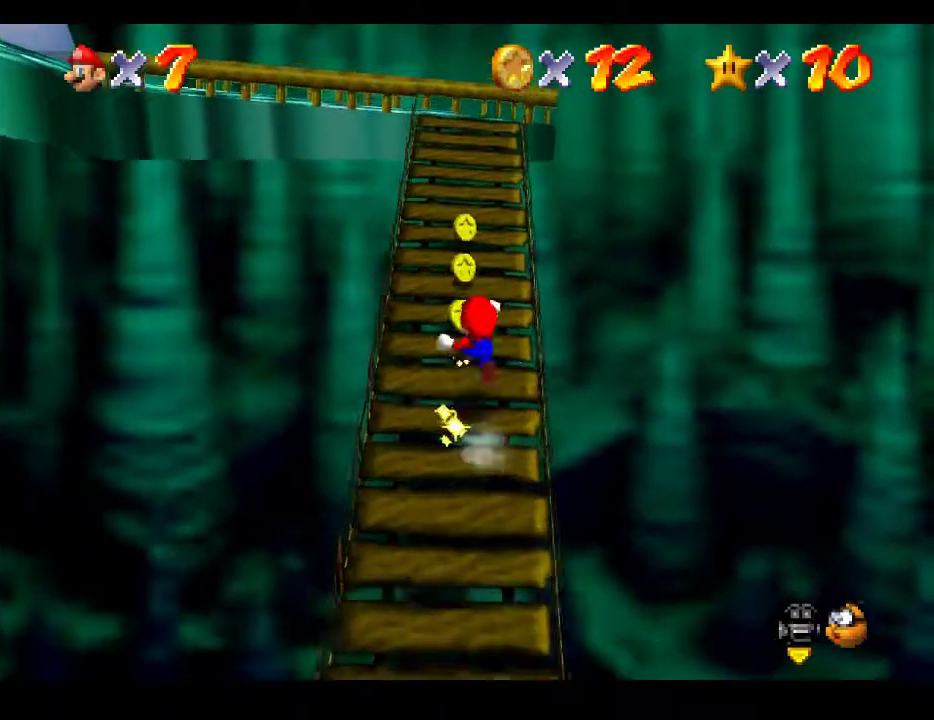
{"buttons": [], "left_stick": "up", "right_stick": "center", "events": [[83, "A", "up"], [250, "L2", "up"]]}
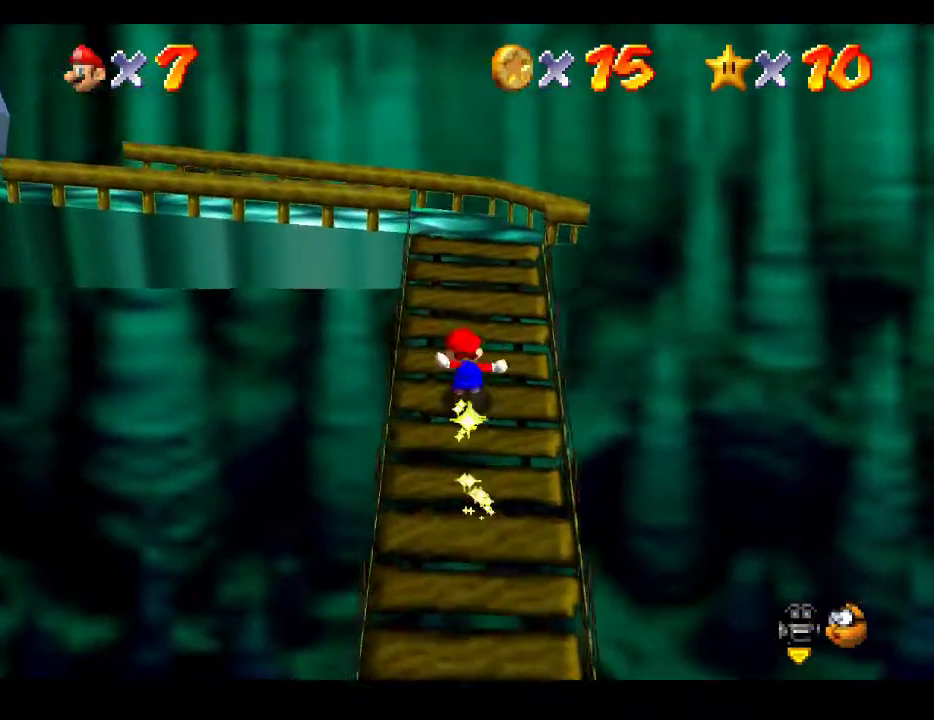
{"buttons": [], "left_stick": "up", "right_stick": "right", "events": [[417, "right_stick", "right"]]}
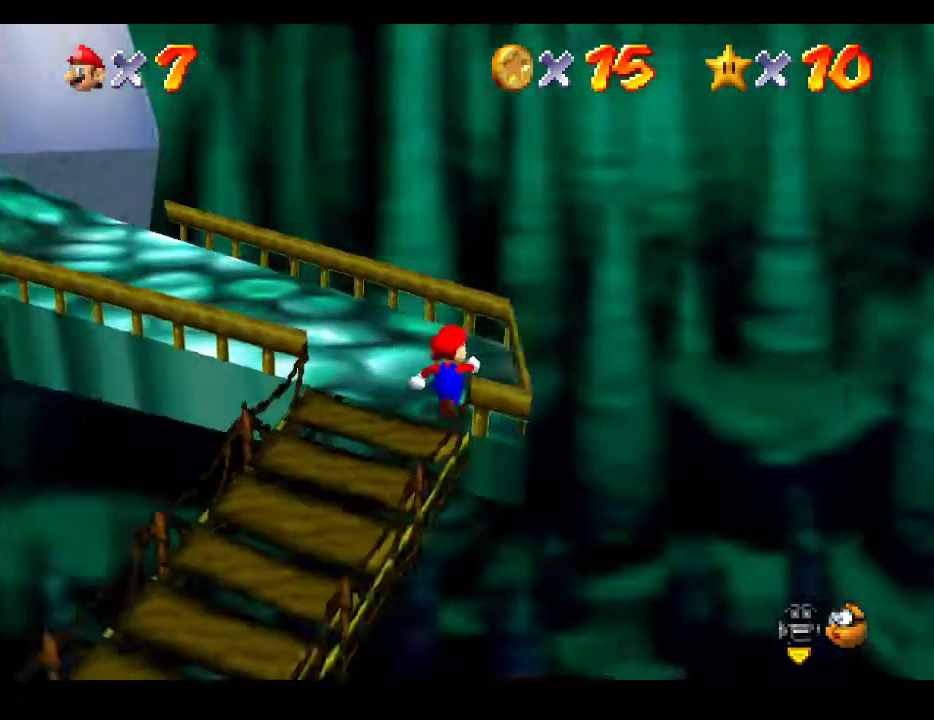
{"buttons": [], "left_stick": "up-left", "right_stick": "center", "events": [[83, "right_stick", "center"], [133, "left_stick", "center"], [167, "right_stick", "right"], [333, "right_stick", "center"], [350, "left_stick", "up-left"]]}
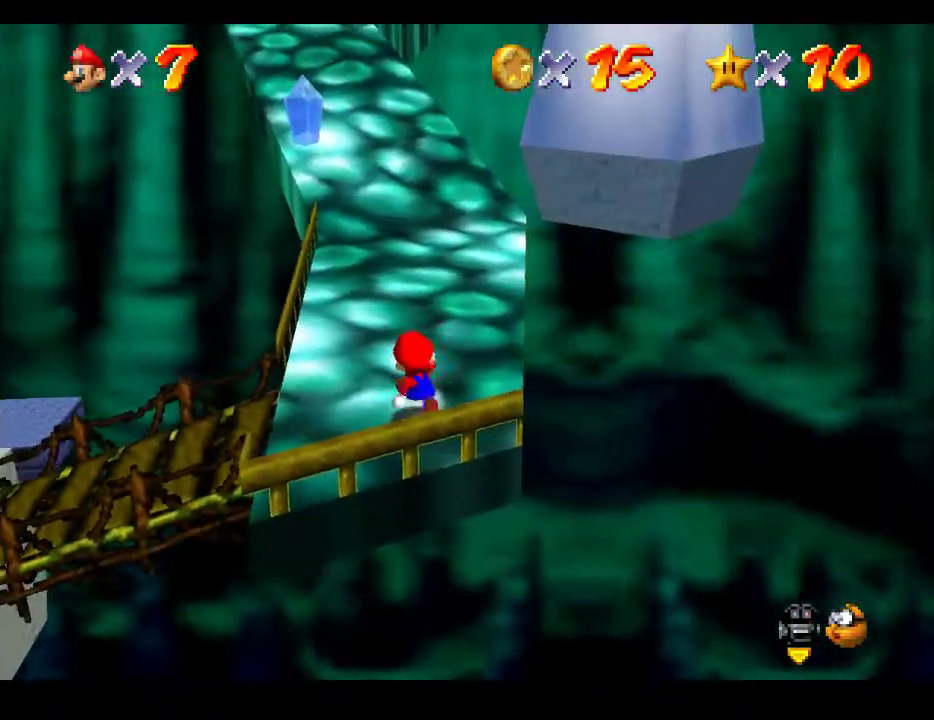
{"buttons": [], "left_stick": "up-left", "right_stick": "center", "events": []}
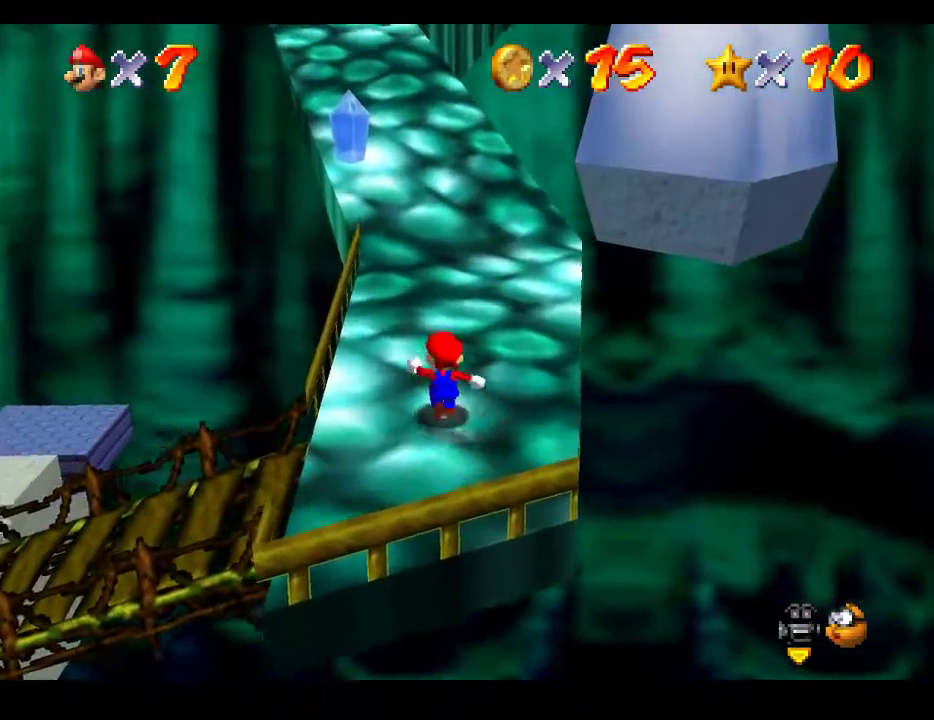
{"buttons": ["A", "L2"], "left_stick": "up-left", "right_stick": "center", "events": [[333, "L2", "down"], [383, "A", "down"]]}
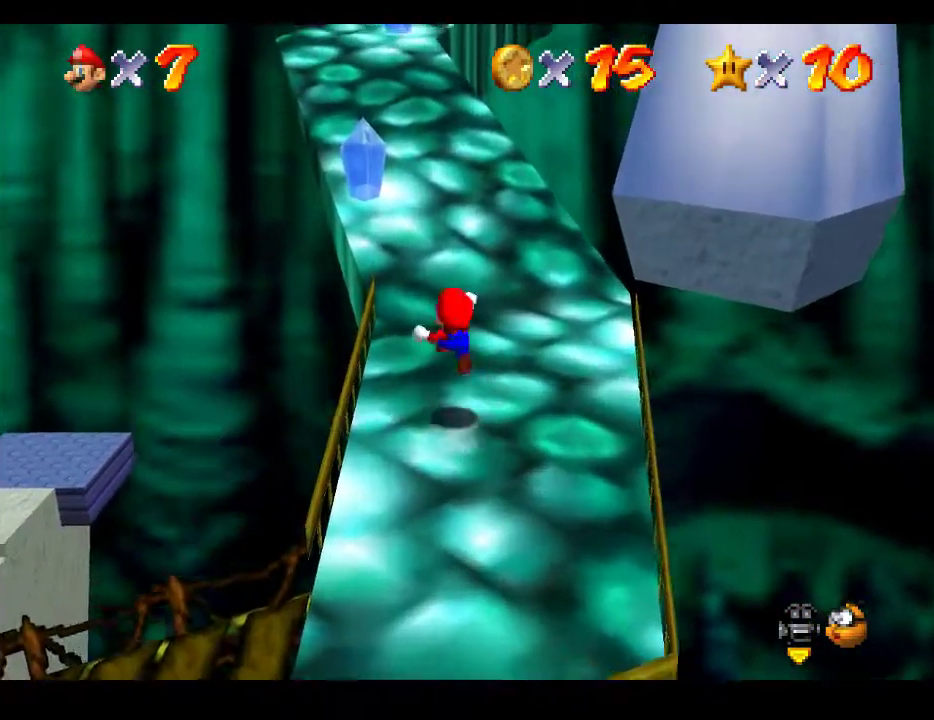
{"buttons": [], "left_stick": "up-left", "right_stick": "center", "events": [[83, "A", "up"], [100, "L2", "up"]]}
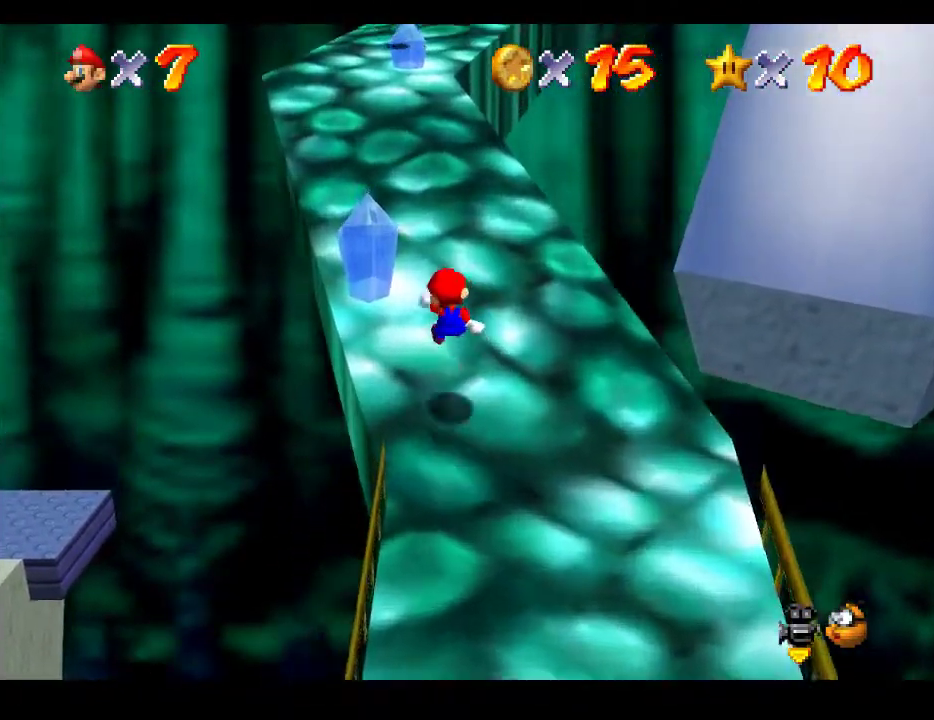
{"buttons": [], "left_stick": "up", "right_stick": "center", "events": [[217, "left_stick", "up"]]}
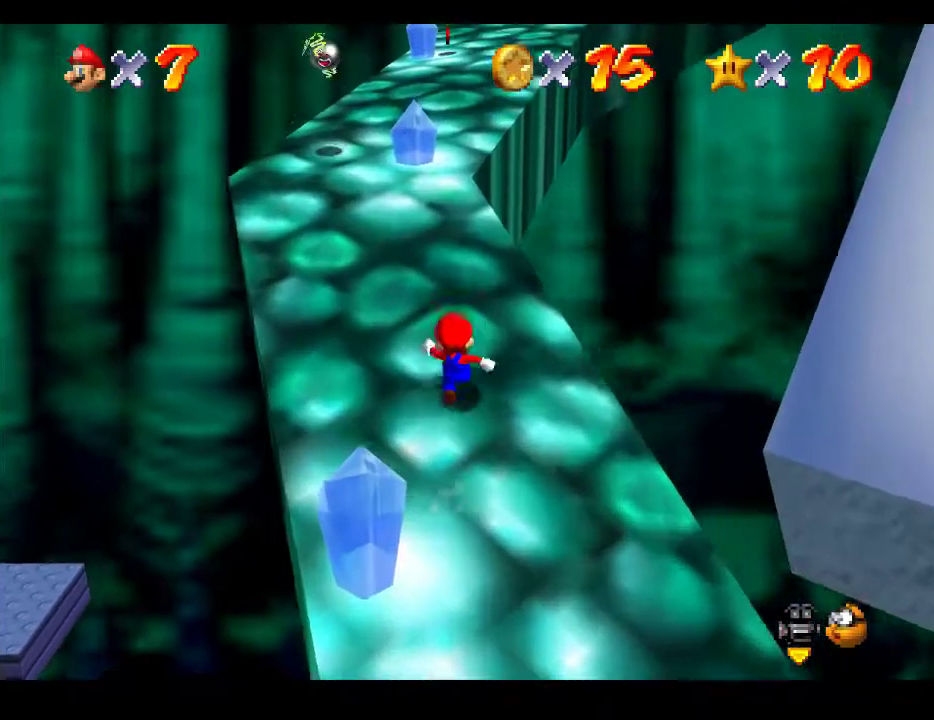
{"buttons": ["A", "L2"], "left_stick": "up", "right_stick": "center", "events": [[400, "L2", "down"], [450, "A", "down"]]}
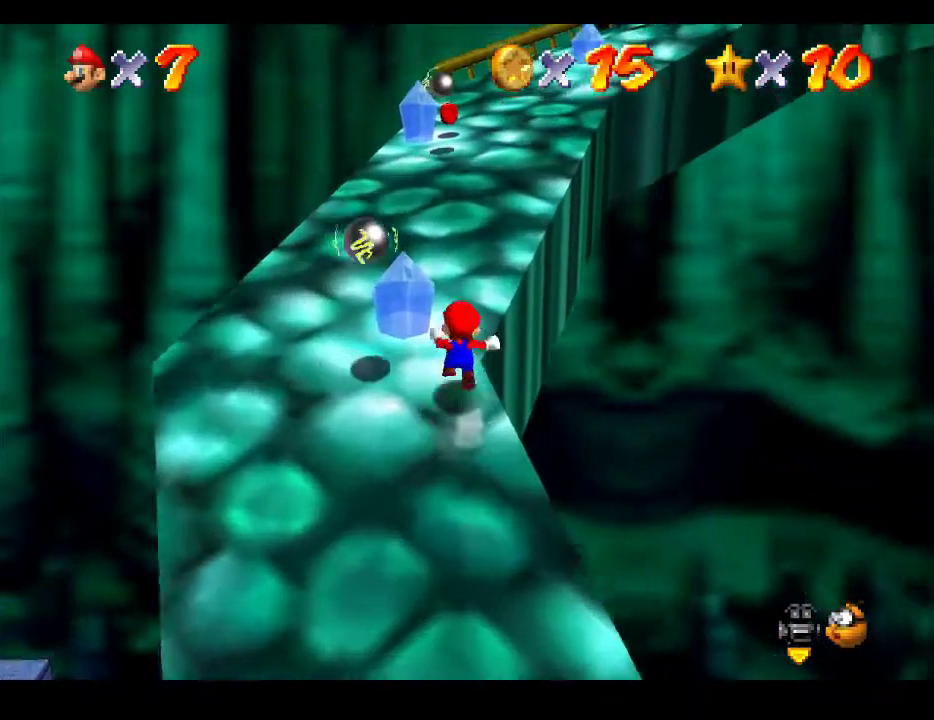
{"buttons": [], "left_stick": "up", "right_stick": "center", "events": [[133, "A", "up"], [250, "L2", "up"]]}
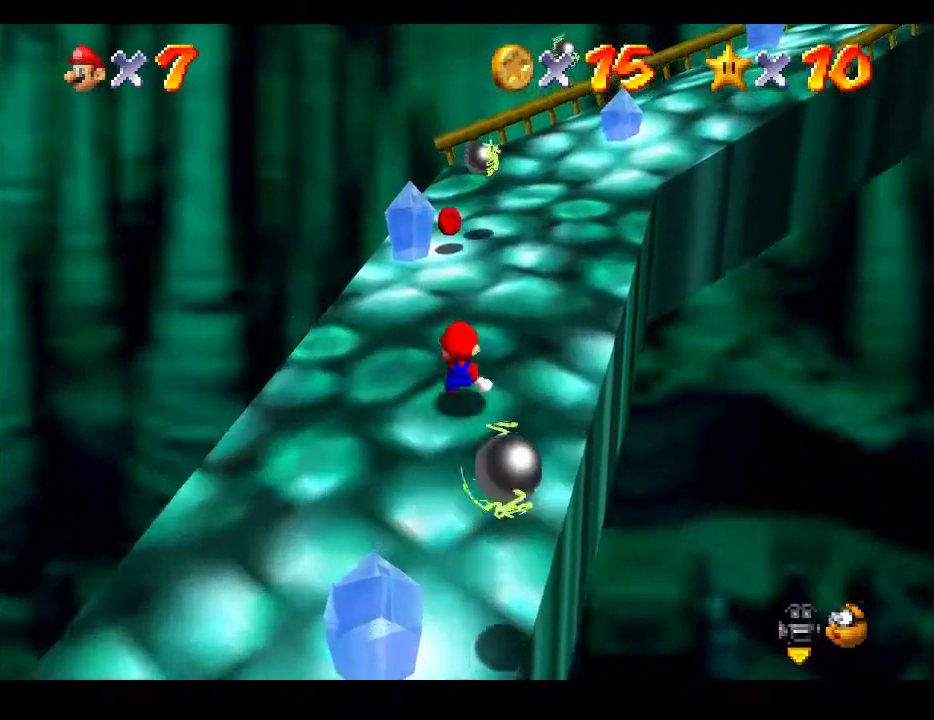
{"buttons": [], "left_stick": "up-right", "right_stick": "center", "events": [[467, "left_stick", "up-right"]]}
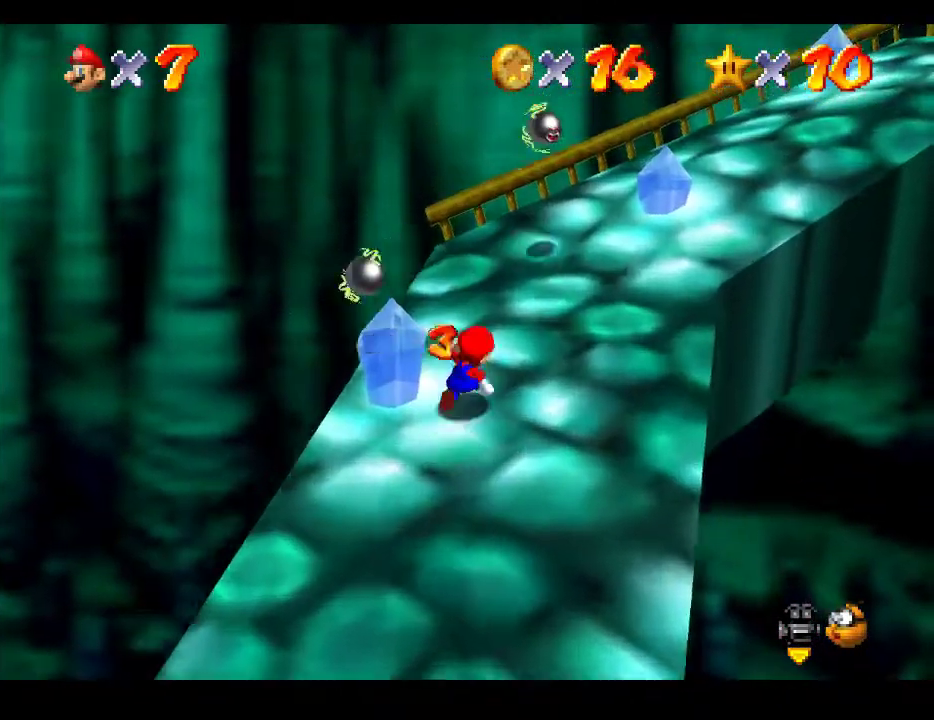
{"buttons": [], "left_stick": "up-right", "right_stick": "left", "events": [[483, "right_stick", "left"]]}
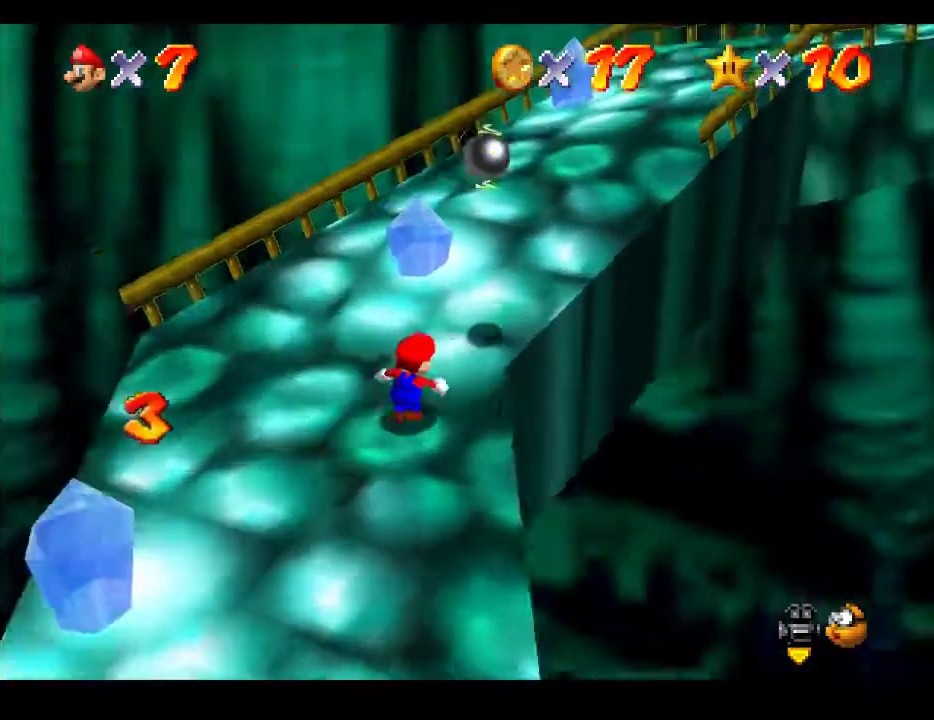
{"buttons": [], "left_stick": "up", "right_stick": "center", "events": [[83, "right_stick", "center"], [150, "left_stick", "up"]]}
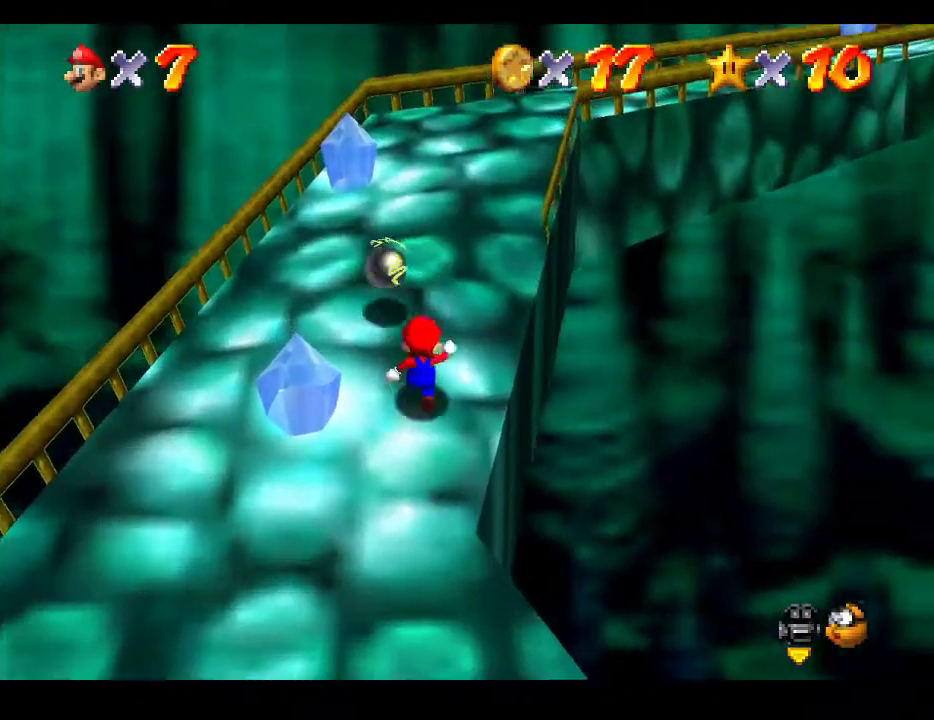
{"buttons": [], "left_stick": "up", "right_stick": "center", "events": []}
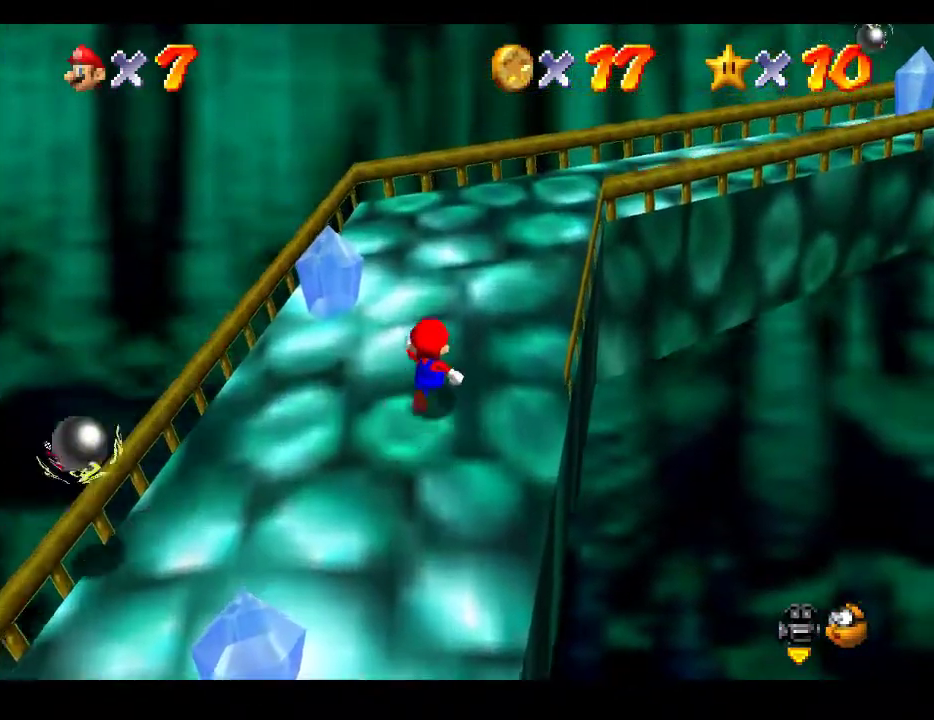
{"buttons": [], "left_stick": "up-right", "right_stick": "center", "events": [[367, "left_stick", "up-right"]]}
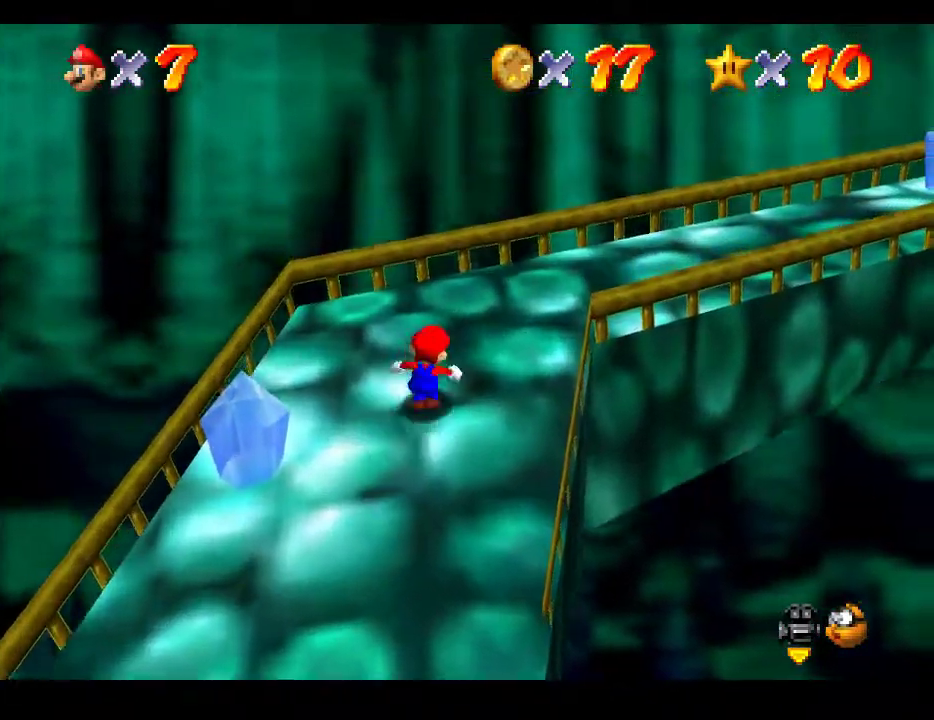
{"buttons": ["A", "L2"], "left_stick": "right", "right_stick": "center", "events": [[283, "L2", "down"], [400, "A", "down"], [483, "left_stick", "right"]]}
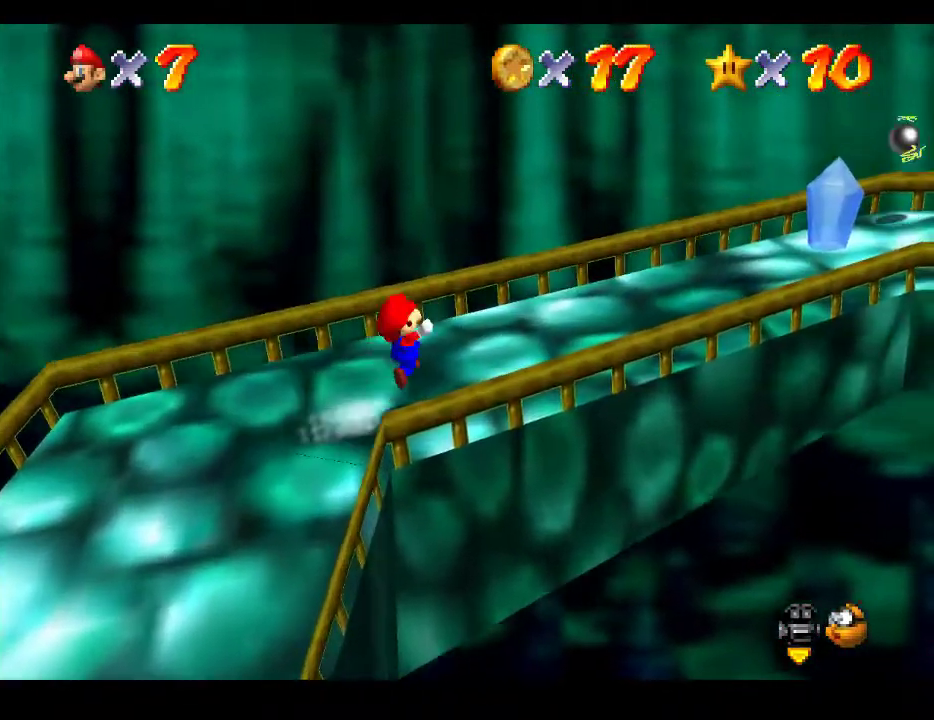
{"buttons": [], "left_stick": "right", "right_stick": "center", "events": [[117, "A", "up"], [200, "L2", "up"]]}
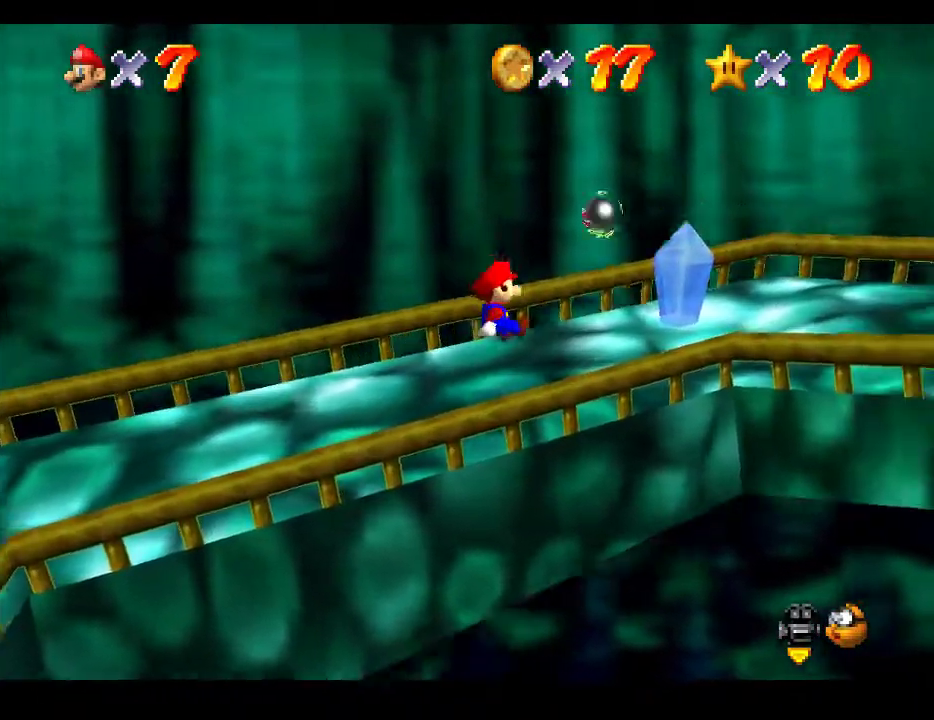
{"buttons": [], "left_stick": "center", "right_stick": "center", "events": [[350, "right_stick", "left"], [450, "right_stick", "center"], [483, "left_stick", "center"]]}
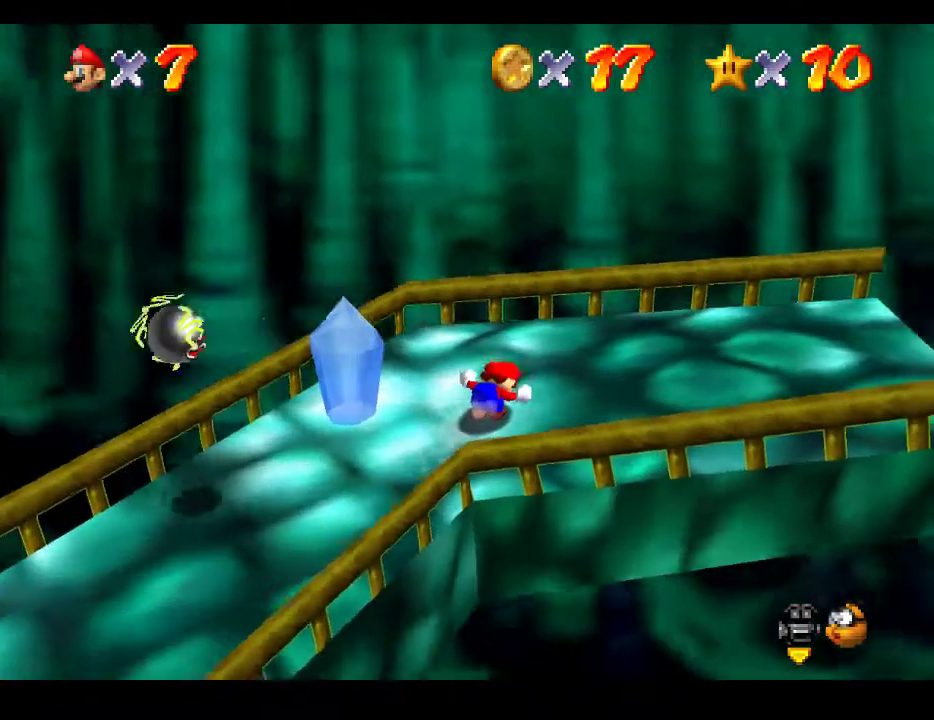
{"buttons": [], "left_stick": "up-right", "right_stick": "center", "events": [[183, "right_stick", "left"], [283, "left_stick", "up-right"], [300, "right_stick", "center"]]}
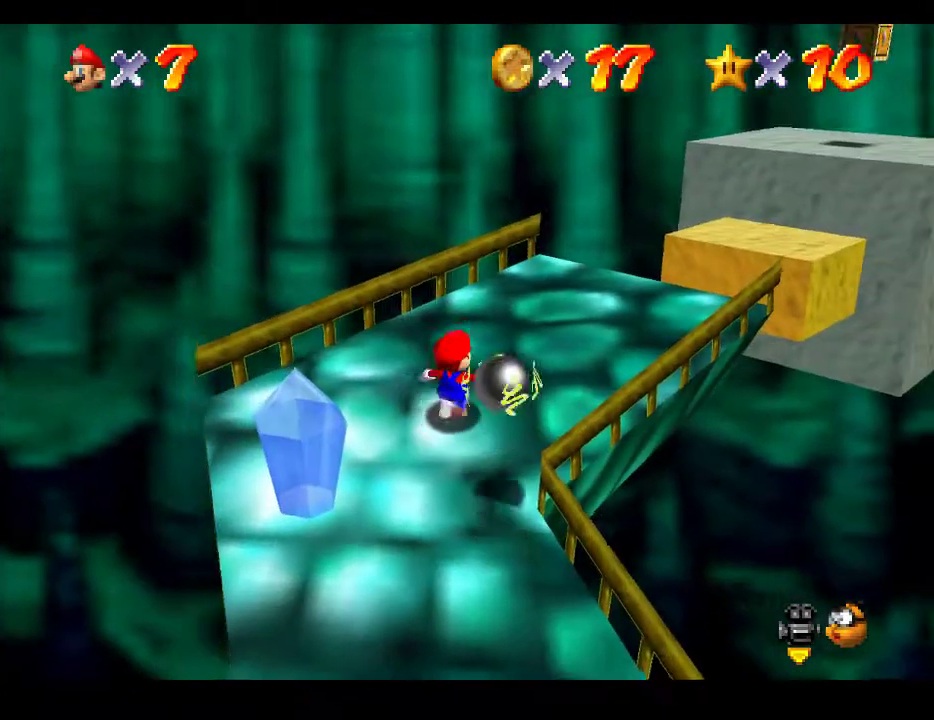
{"buttons": [], "left_stick": "up-right", "right_stick": "center", "events": []}
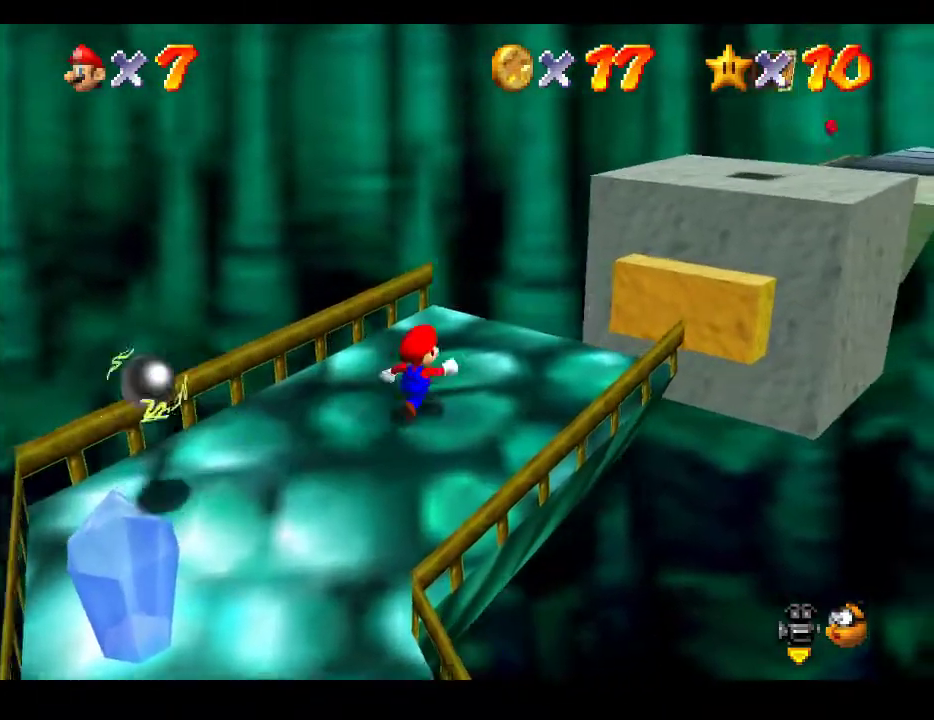
{"buttons": [], "left_stick": "center", "right_stick": "center", "events": [[100, "left_stick", "center"]]}
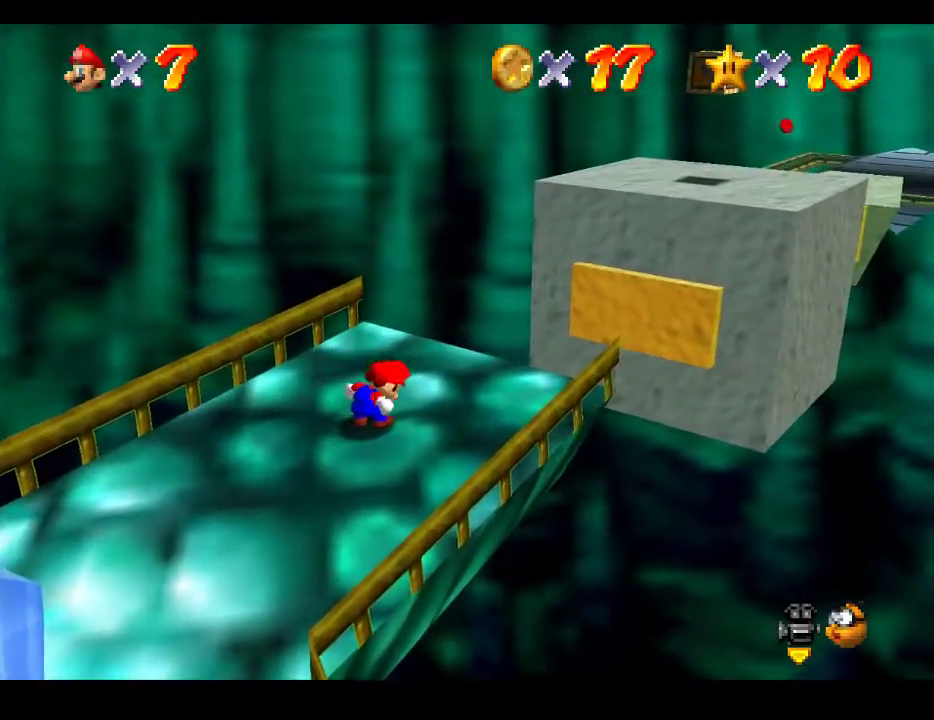
{"buttons": [], "left_stick": "up-right", "right_stick": "center", "events": [[300, "left_stick", "up-right"]]}
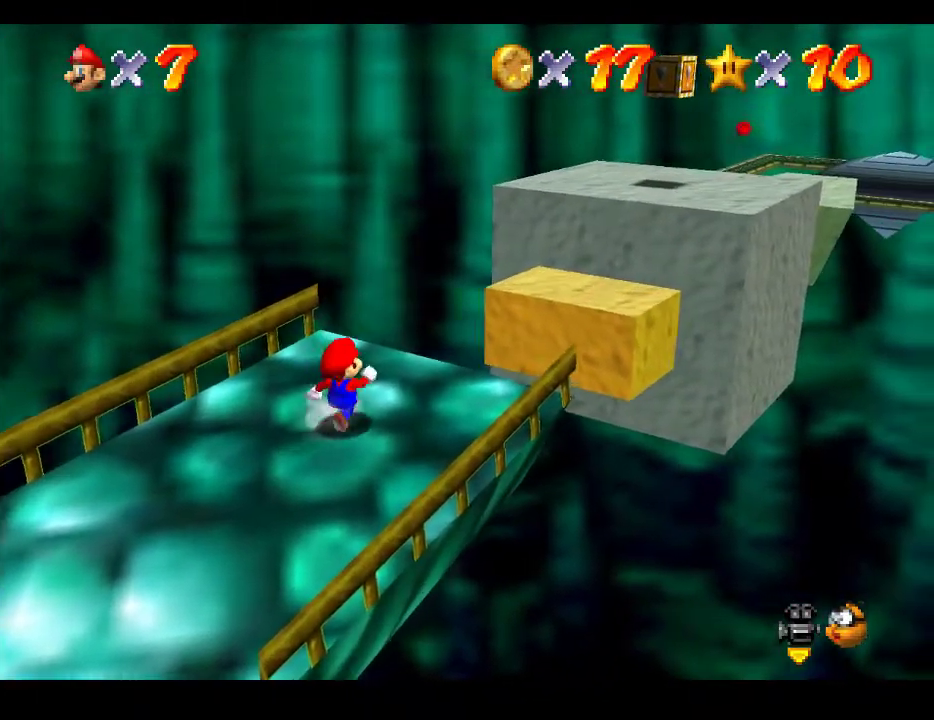
{"buttons": ["A"], "left_stick": "up-right", "right_stick": "center", "events": [[400, "A", "down"]]}
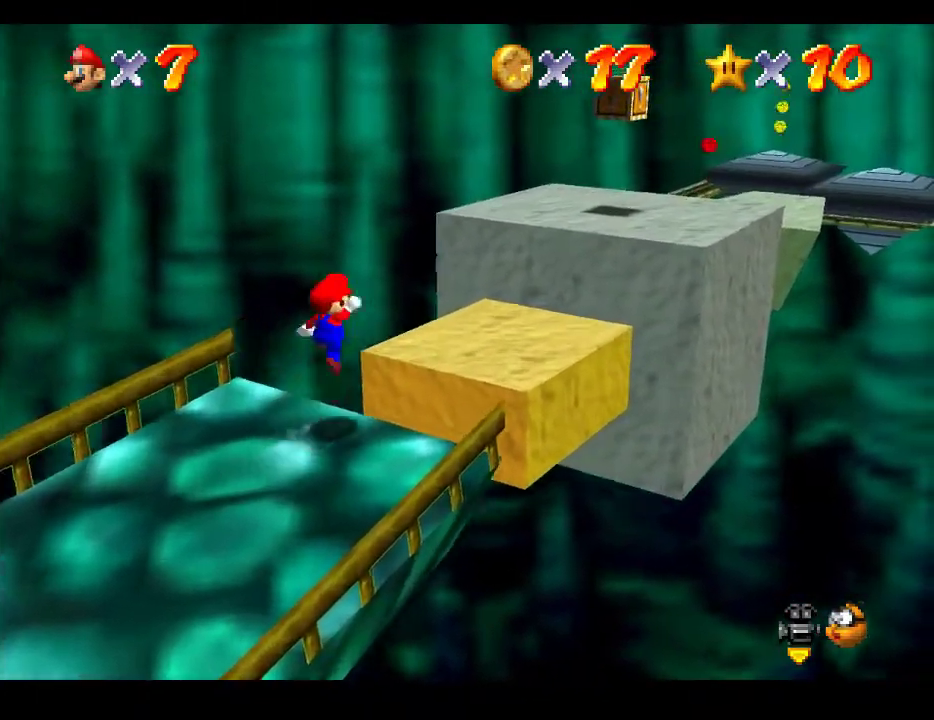
{"buttons": [], "left_stick": "up-right", "right_stick": "center", "events": [[83, "A", "up"]]}